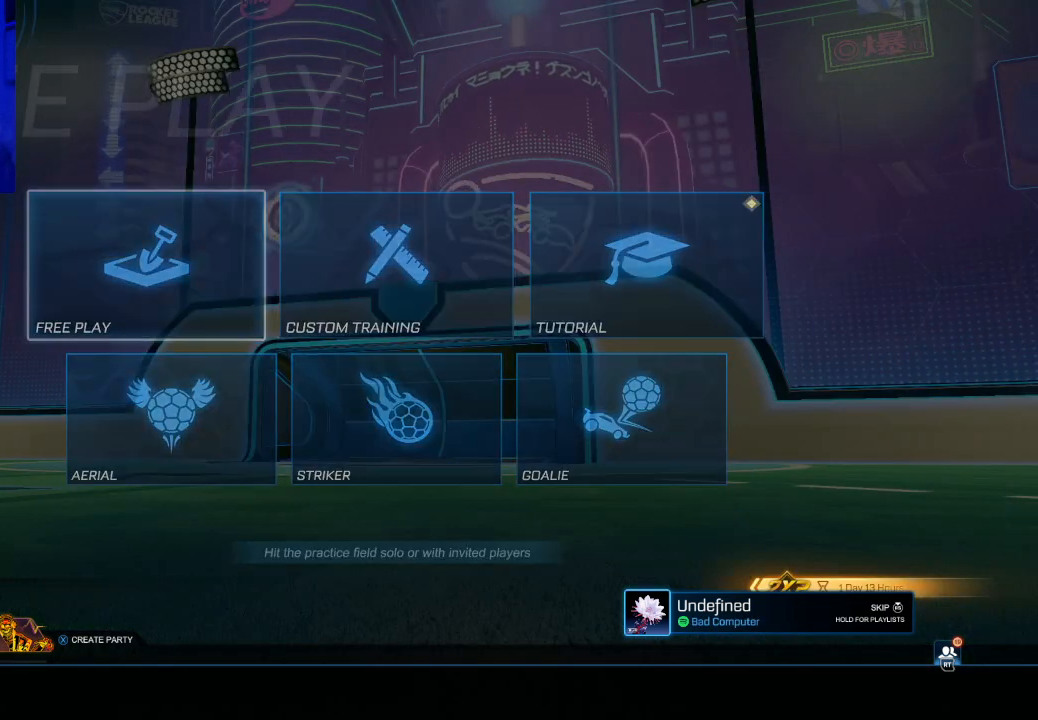
Gameplay with a controller (PlayStation layout); each line is a JSON object with the inputs held at the frame after it. "events" lists button and stick changes between this image and that frame as [ms after this image, input, new state], when the widget could be followed in between. Not read: right_stick.
{"buttons": [], "left_stick": "center", "events": []}
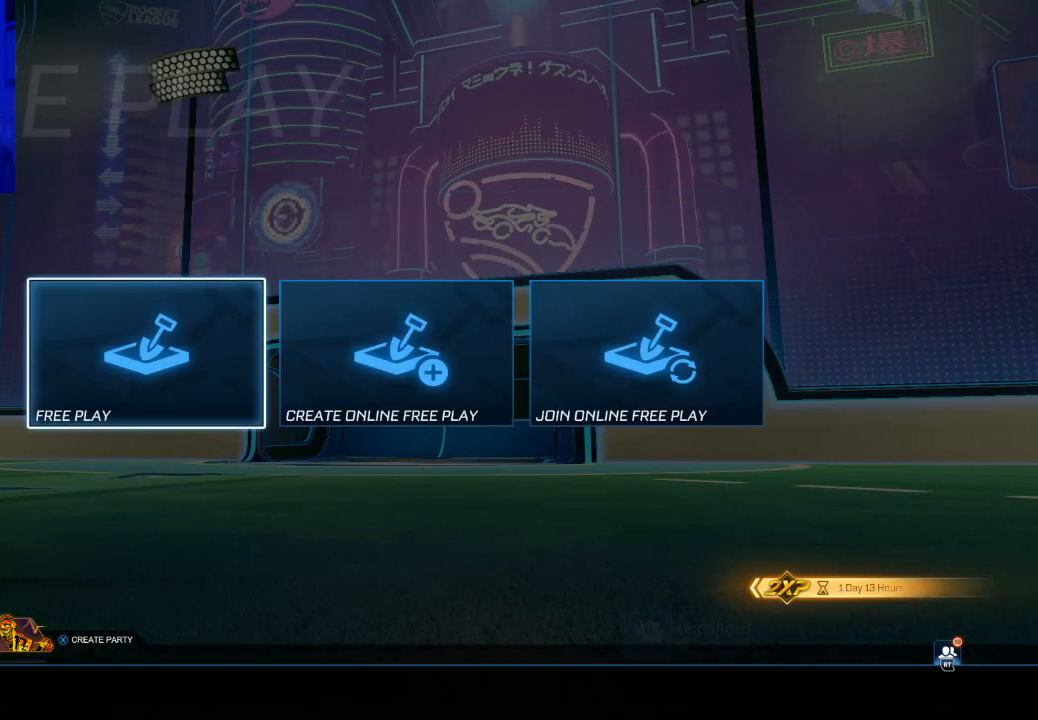
{"buttons": [], "left_stick": "center", "events": [[33, "CROSS", "down"], [133, "CROSS", "up"], [233, "CROSS", "down"], [333, "CROSS", "up"], [400, "CROSS", "down"], [467, "CROSS", "up"]]}
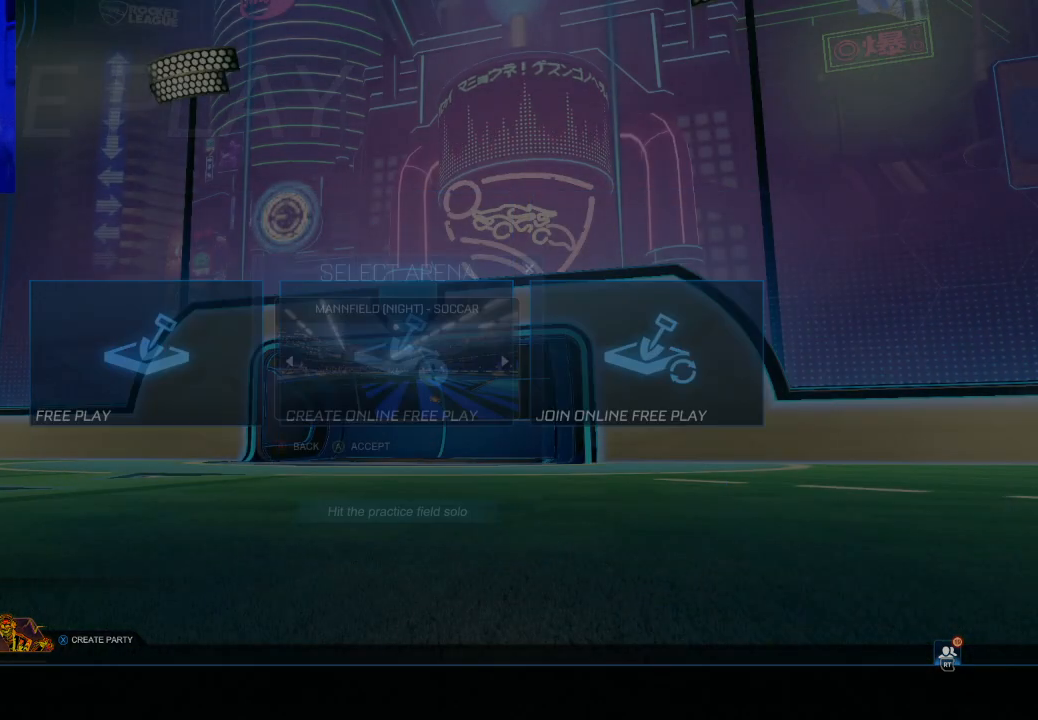
{"buttons": ["CROSS"], "left_stick": "center", "events": [[33, "CROSS", "down"], [100, "CROSS", "up"], [200, "CROSS", "down"], [267, "CROSS", "up"], [333, "CROSS", "down"], [433, "CROSS", "up"], [500, "CROSS", "down"]]}
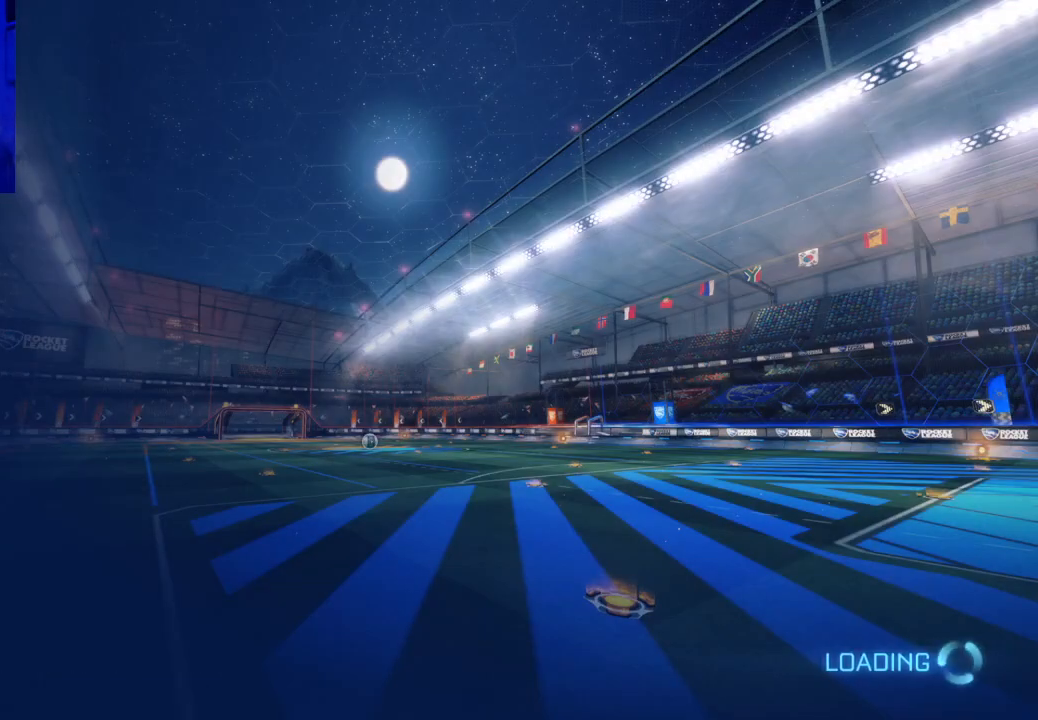
{"buttons": ["L3"], "left_stick": "left", "events": [[67, "CROSS", "up"], [300, "left_stick", "left"], [367, "L3", "down"]]}
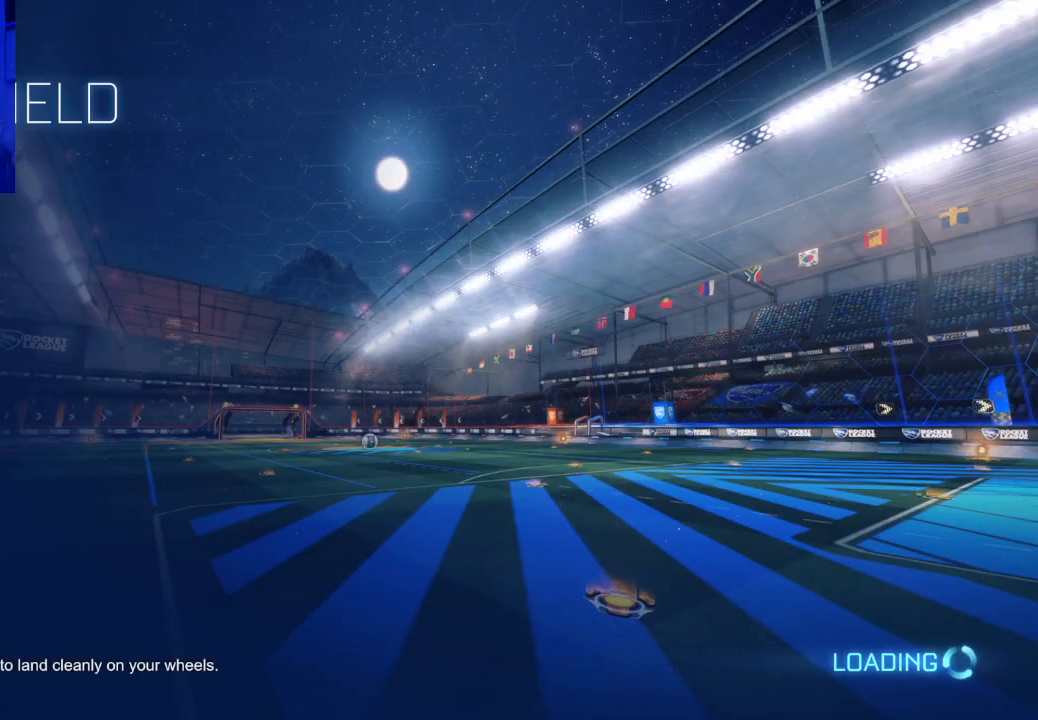
{"buttons": ["L3"], "left_stick": "left", "events": []}
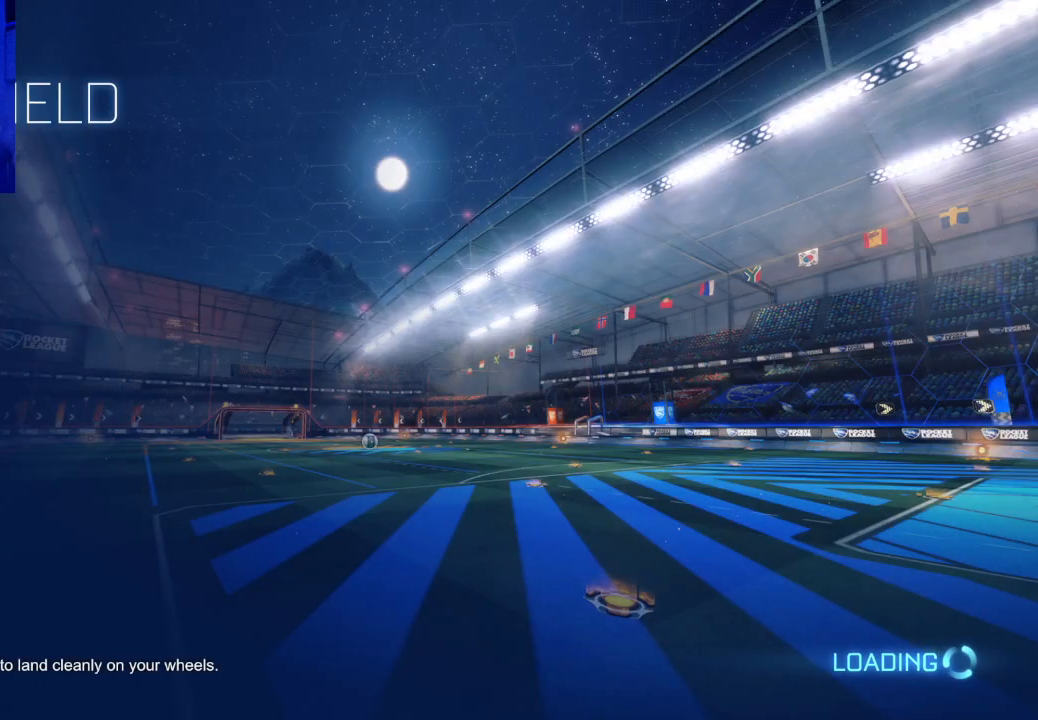
{"buttons": [], "left_stick": "center", "events": [[267, "L3", "up"], [300, "left_stick", "center"]]}
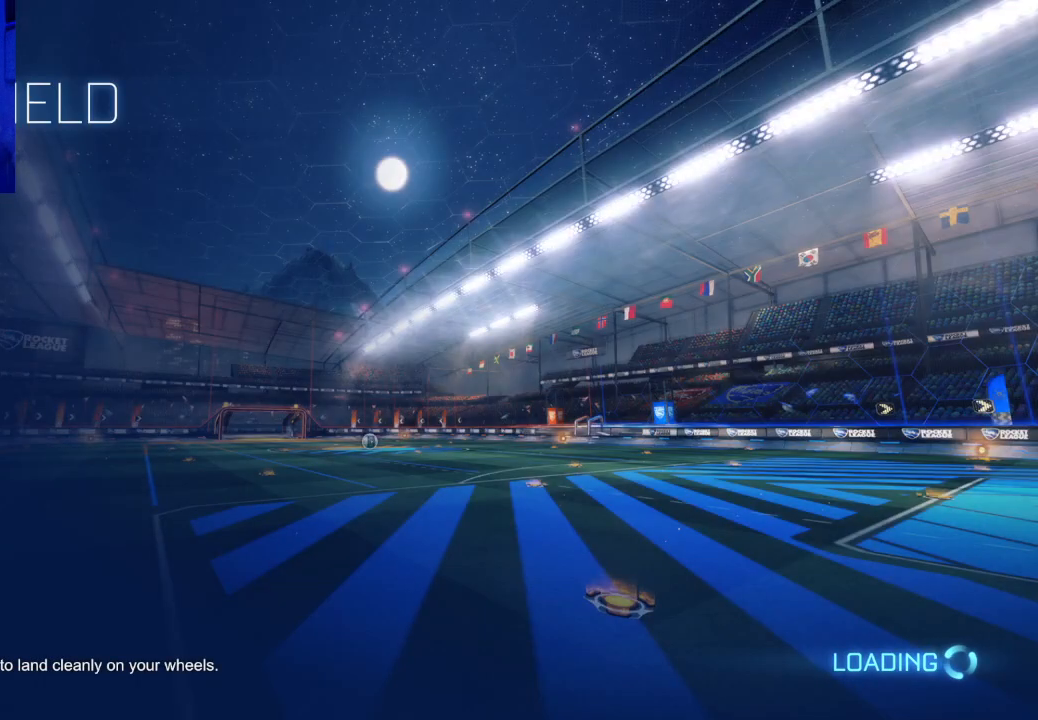
{"buttons": [], "left_stick": "center", "events": []}
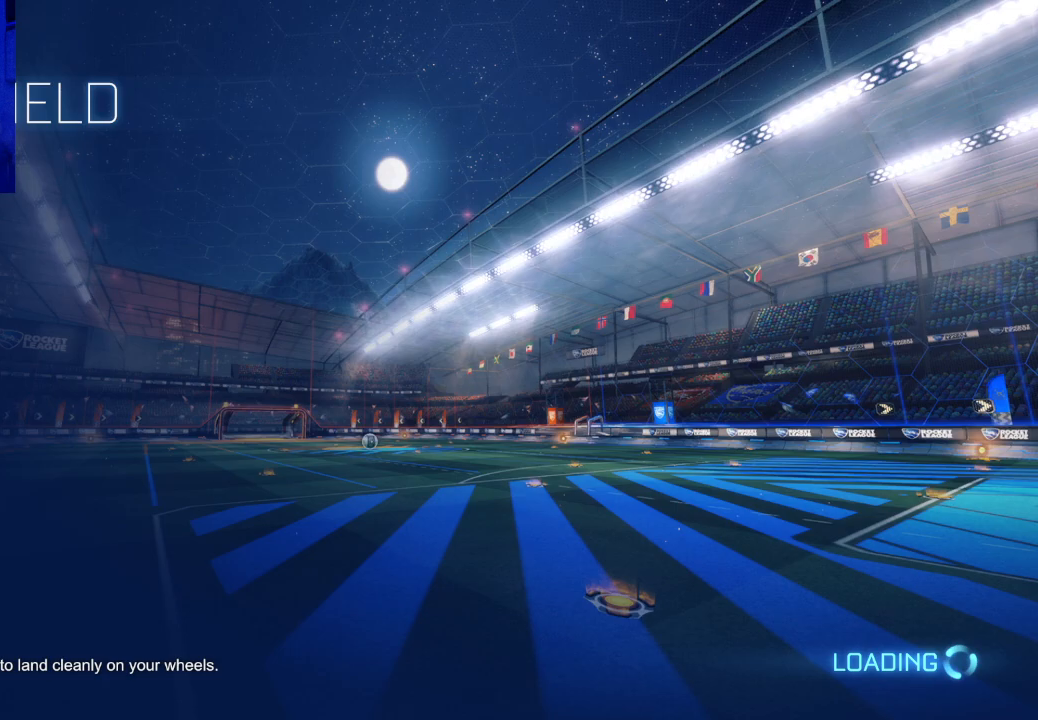
{"buttons": [], "left_stick": "center", "events": []}
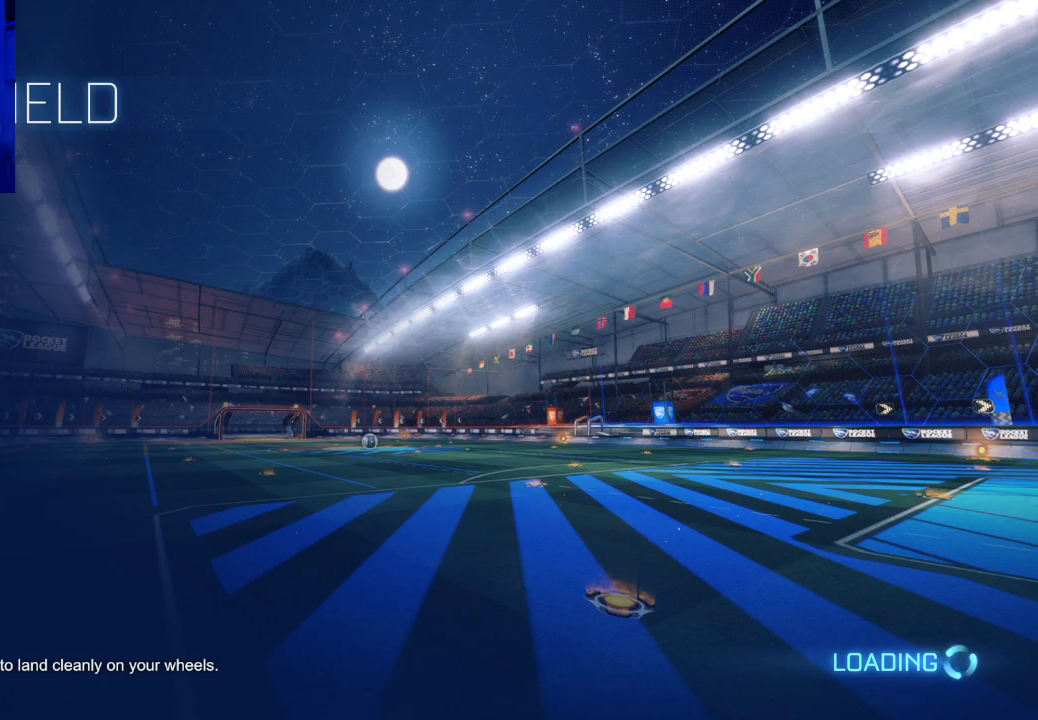
{"buttons": [], "left_stick": "center", "events": []}
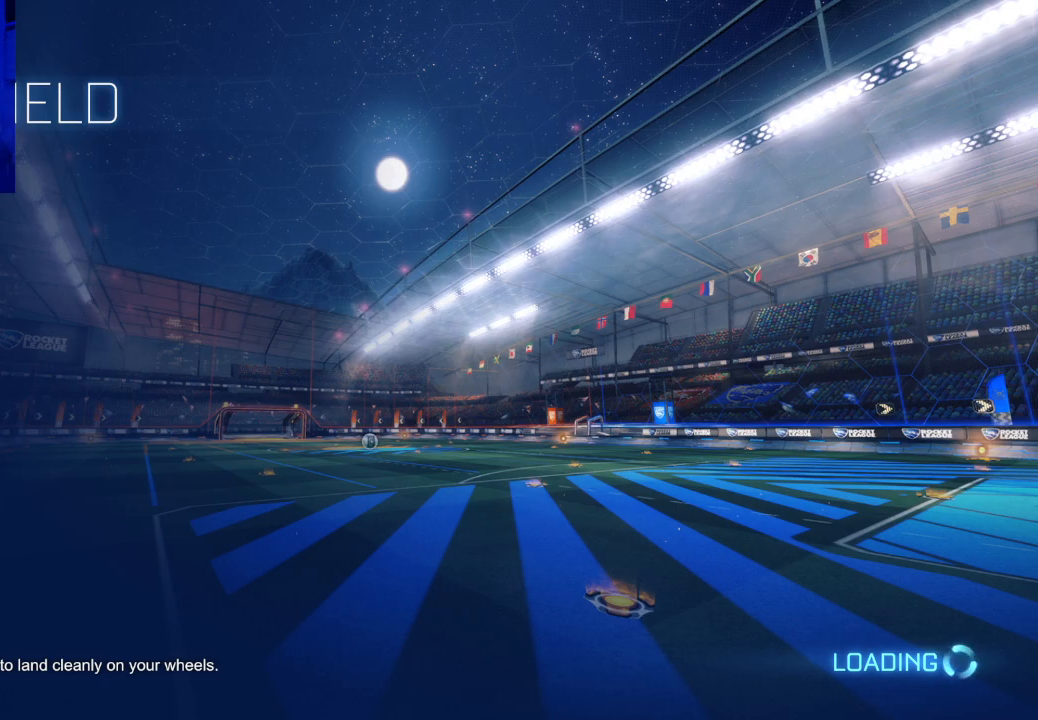
{"buttons": [], "left_stick": "center", "events": []}
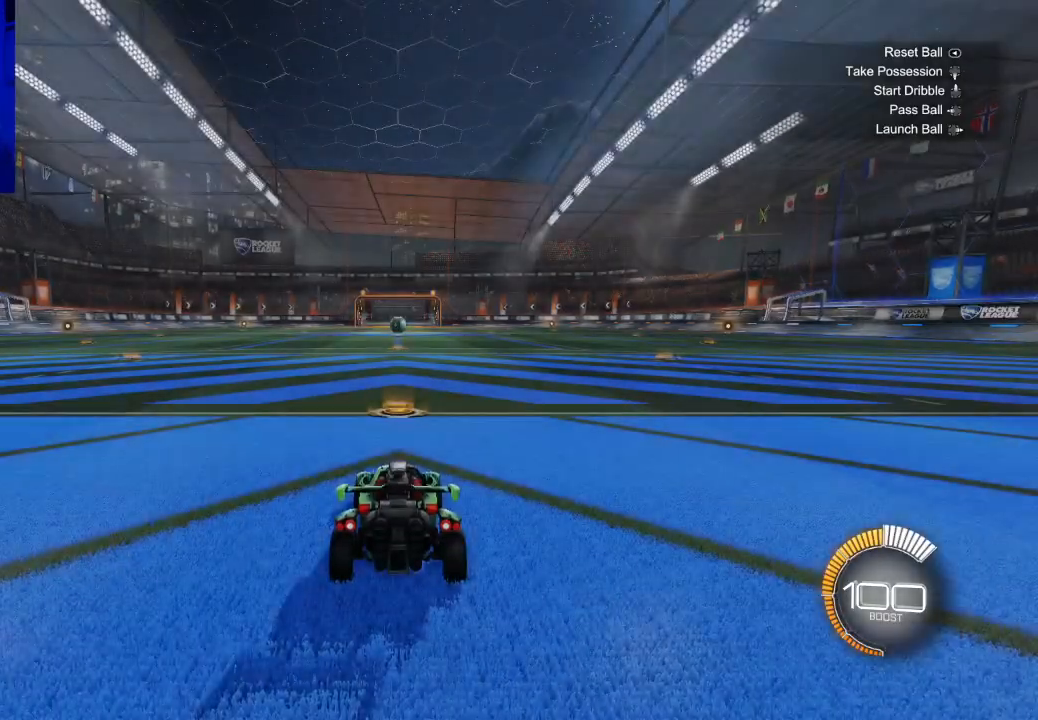
{"buttons": [], "left_stick": "center", "events": []}
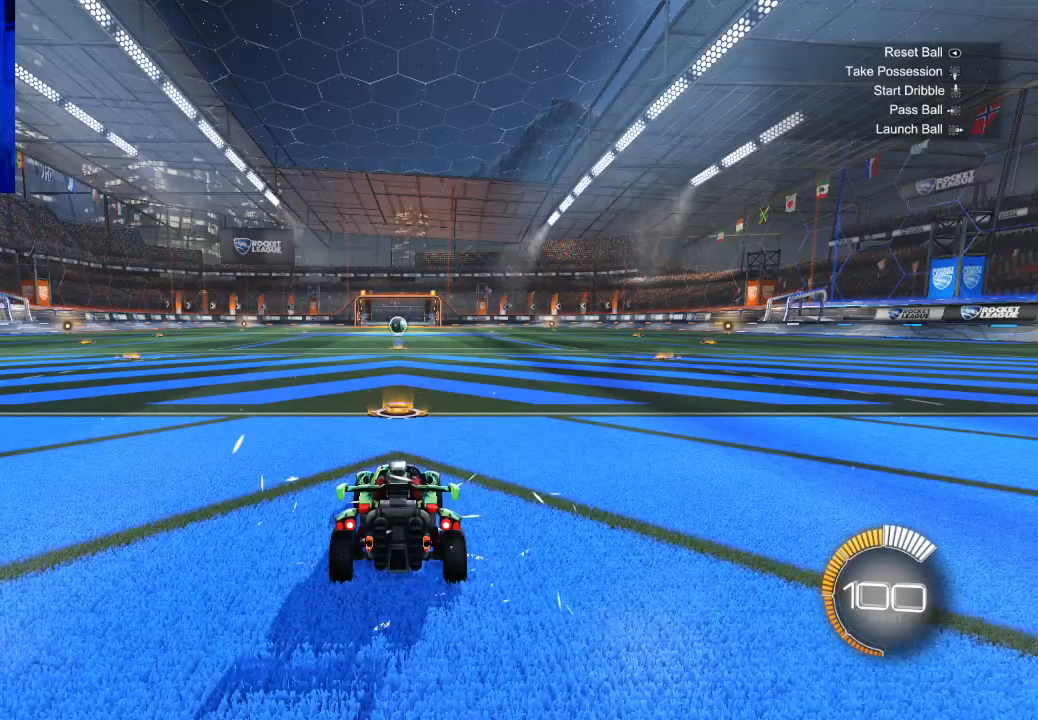
{"buttons": ["R1"], "left_stick": "left", "events": [[367, "CROSS", "down"], [433, "left_stick", "left"], [467, "R1", "down"], [500, "CROSS", "up"]]}
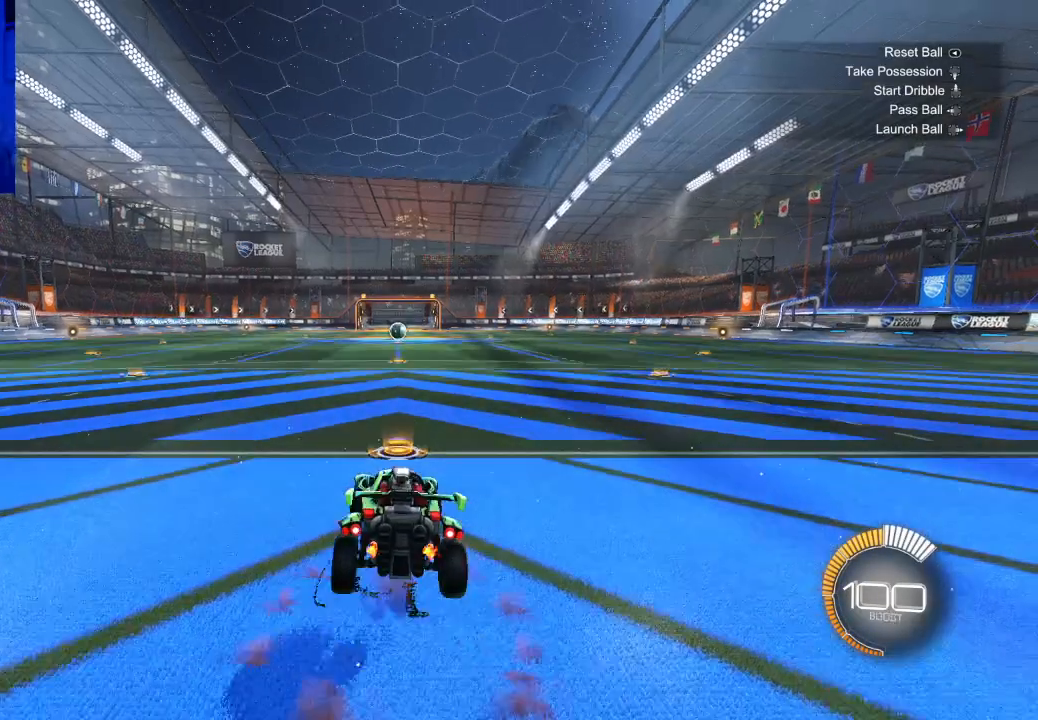
{"buttons": ["R1"], "left_stick": "right", "events": [[200, "CROSS", "down"], [300, "CROSS", "up"], [367, "left_stick", "right"]]}
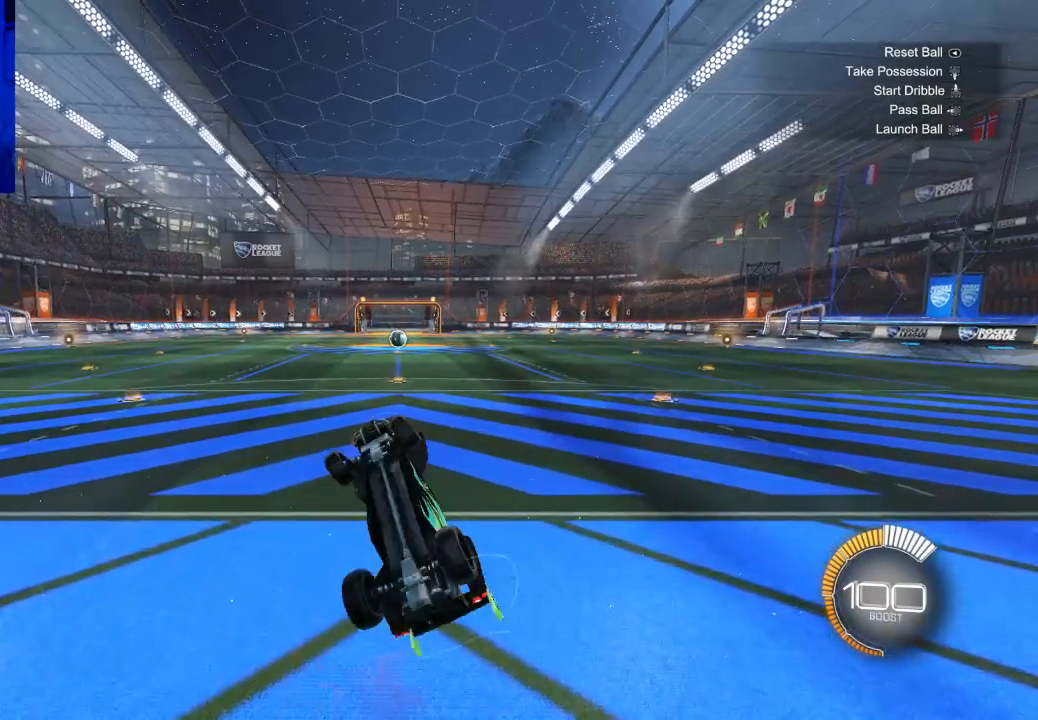
{"buttons": ["R1"], "left_stick": "up-right", "events": [[33, "left_stick", "down-left"], [200, "CIRCLE", "down"], [267, "left_stick", "up-right"], [300, "CIRCLE", "up"], [333, "left_stick", "up-left"], [467, "left_stick", "up-right"]]}
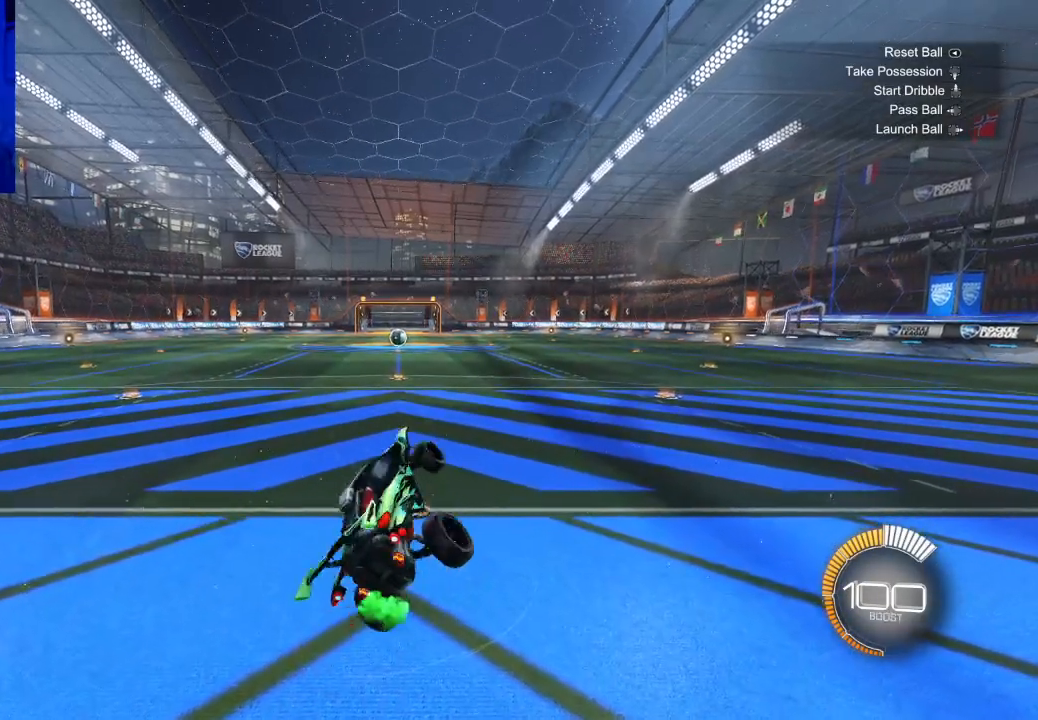
{"buttons": [], "left_stick": "center", "events": [[67, "R1", "up"], [67, "left_stick", "center"], [200, "left_stick", "right"], [300, "left_stick", "center"]]}
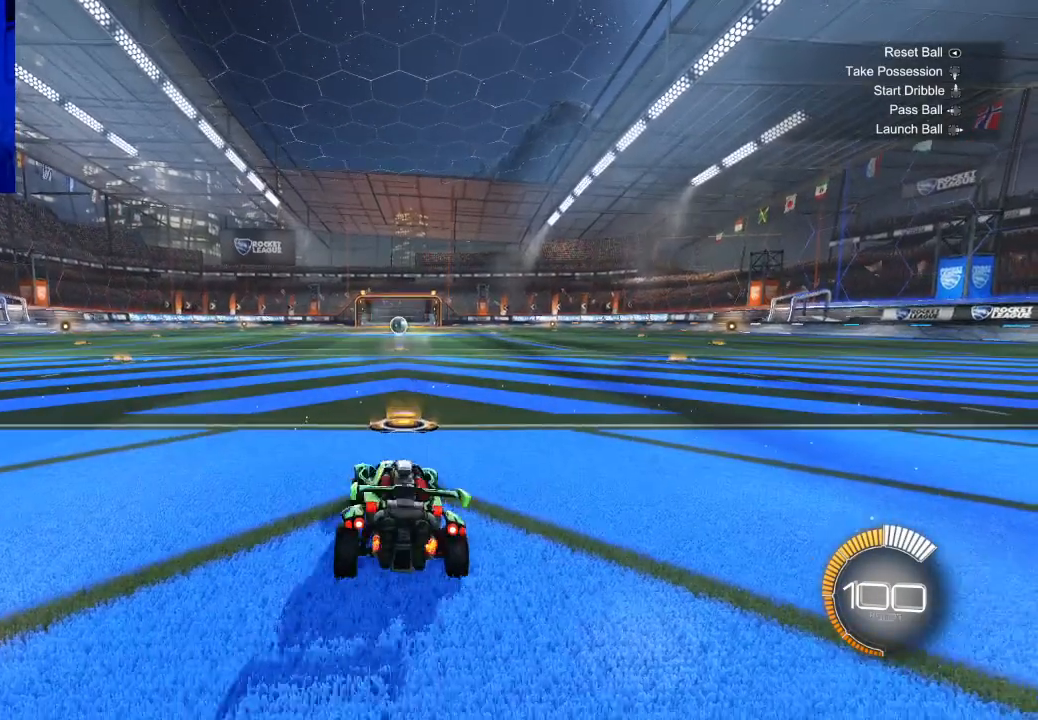
{"buttons": [], "left_stick": "center", "events": []}
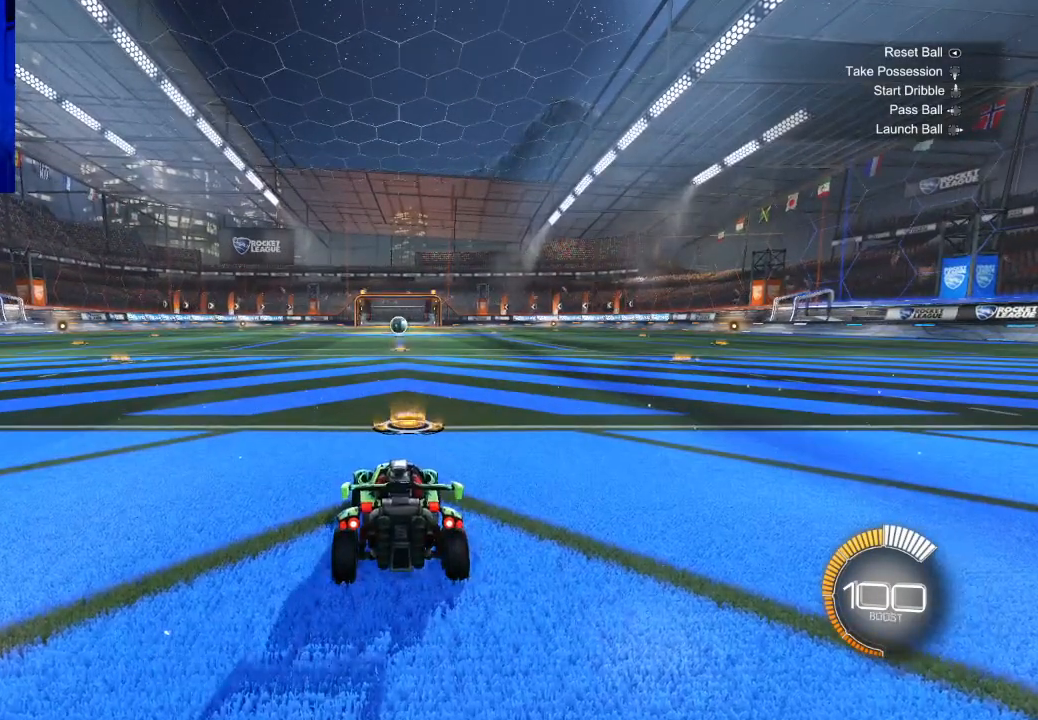
{"buttons": ["CIRCLE"], "left_stick": "center", "events": [[133, "START", "down"], [200, "START", "up"], [467, "CIRCLE", "down"]]}
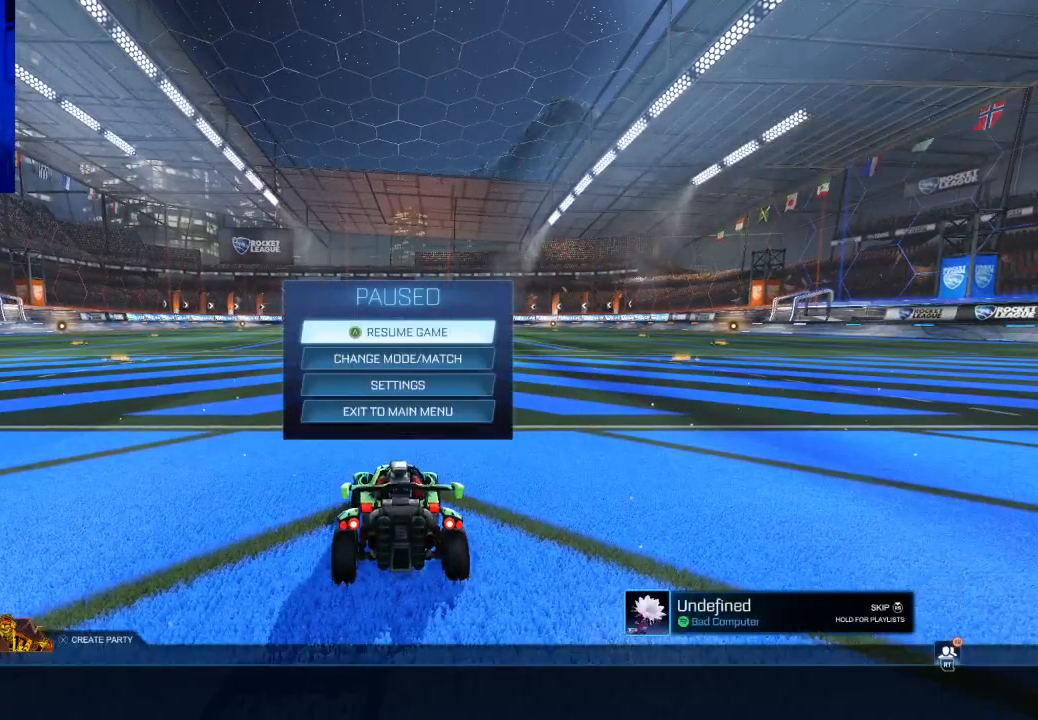
{"buttons": [], "left_stick": "center", "events": [[67, "CIRCLE", "up"]]}